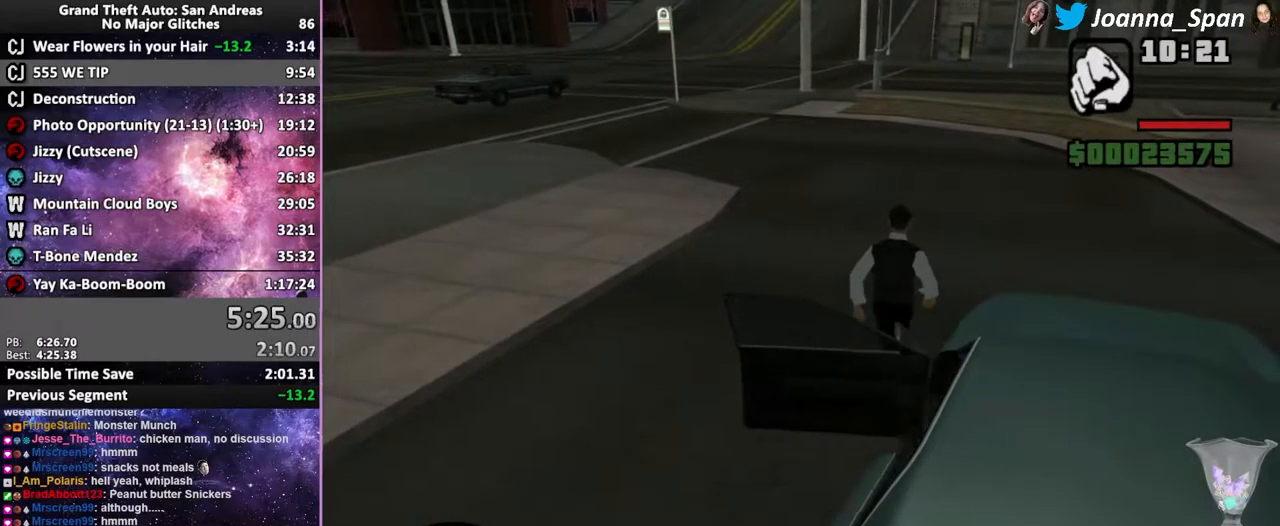
Gameplay with keyboard and mouse; each line is a JSON object with the keys and mouse buttons held at the frame after it. "events" lists presses ("down") and releases ("up") of ".", "/", "0", "1", "2", "3", "4", "5", "6", "7", "8", "9", "a", "alt_l", "alt_r", "b", "backslash", "backspace", "c", "caps_lock", "comma", "ctrl_l", "ctrl_r", "d", "down", "e", "equals", "escape", "f", "f1", "f10", "f11", "f12", "f2", "f3", "f4", "f6", "f7", "f8", "f9", "g", "h", "i", "j", "k", "l", "lbracket", "left", "m", "minus", "n", "o", "p", "q", "quote", "r", "rbracket", "return", "right", "s", "semicolon", "shift_l", "shift_r", "space", "super", "t", "tab", "tilde", "u", "up", "v", "w", "x", "y", "z", "mouse_left", "mouse_wheel", "mouse_right", "mouse_mb4" and "mouse_mb5" between this image and that frame as [ms after this image, input, new state], when the widget could be followed in between. "mouse_left", "mouse_wheel", "mouse_right", "mouse_mb4", "mouse_mb5" = the "left", "wheel", "right", "mb4", "mb5" buttons of the "mouse" list. No other keys are recorded. "wheel" means that the mouse wheel is clicked or scrolled. Not read: f5 mouse_move.
{"keys": ["shift_l", "w"], "mouse": [], "events": []}
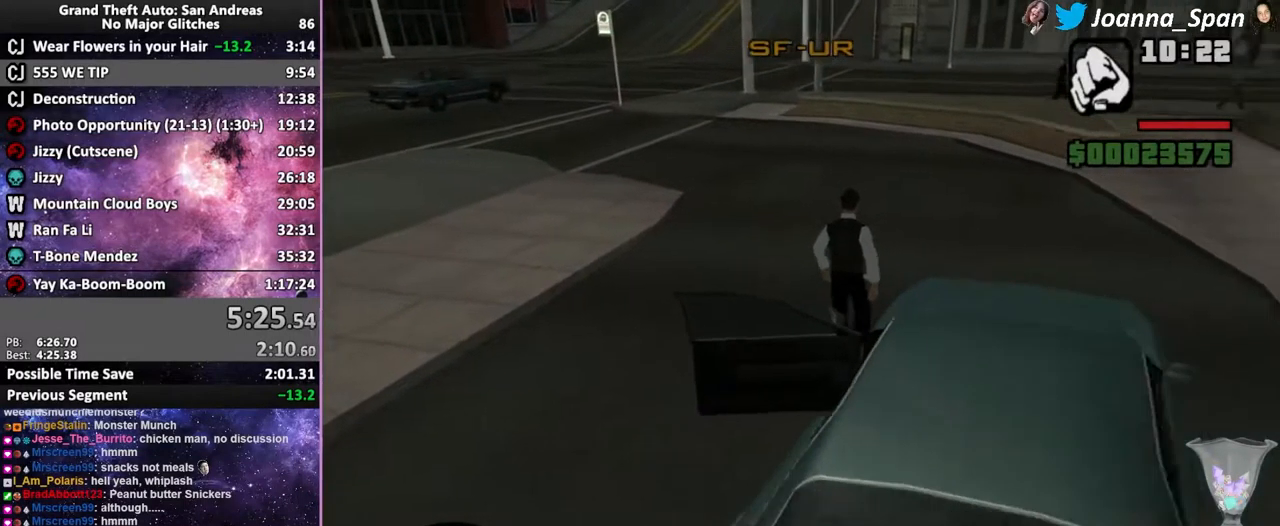
{"keys": ["a", "f7", "shift_l", "w"], "mouse": [], "events": [[417, "a", "down"], [417, "f7", "down"]]}
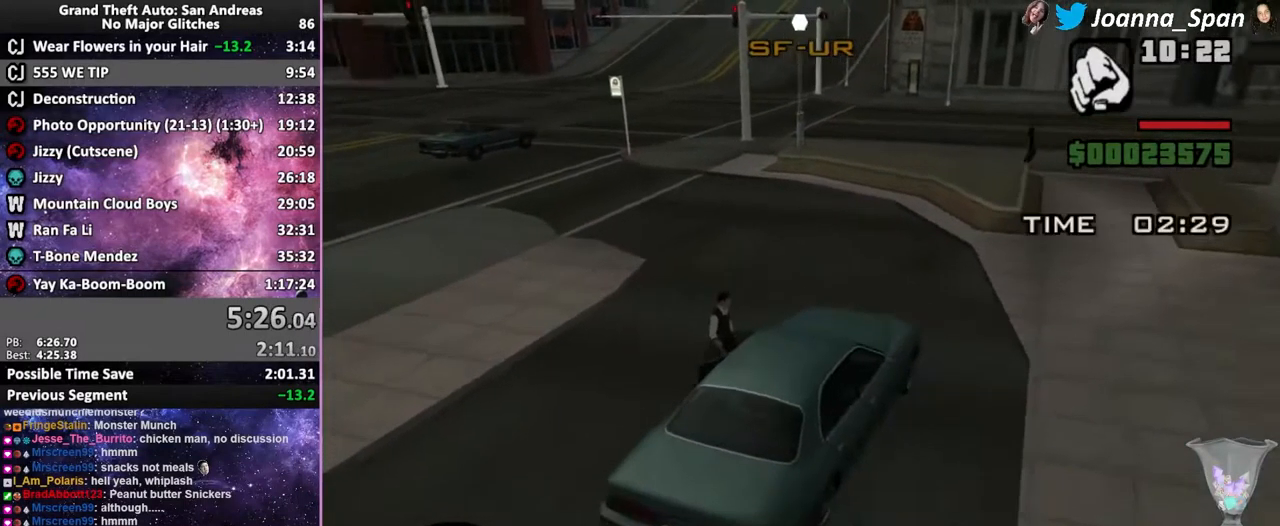
{"keys": ["a", "f7", "shift_l", "w"], "mouse": [], "events": []}
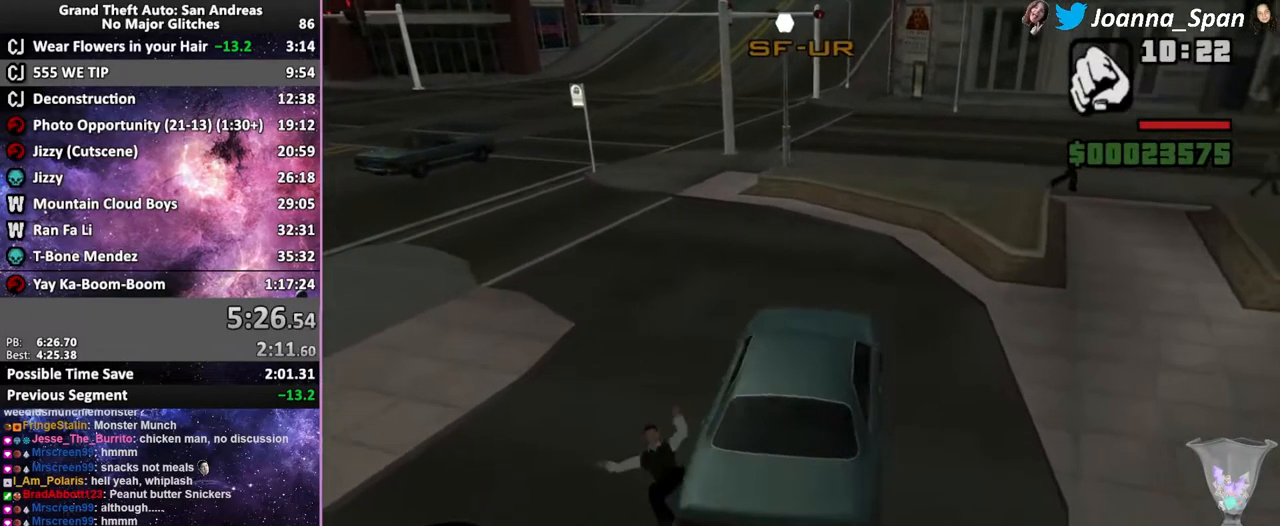
{"keys": ["w"], "mouse": [], "events": [[83, "shift_l", "up"], [133, "a", "up"], [133, "f7", "up"]]}
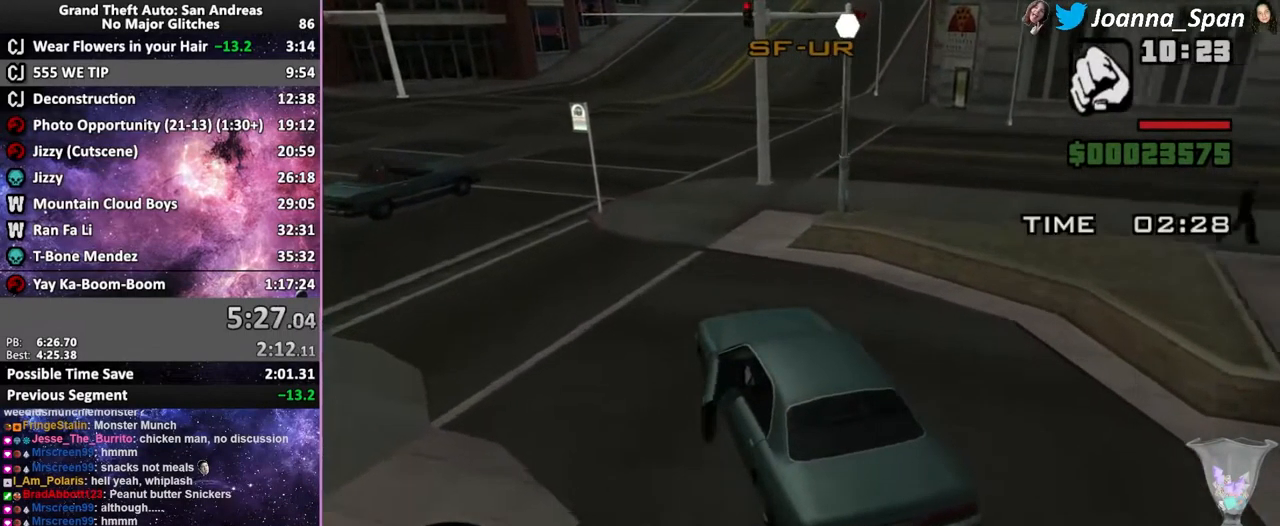
{"keys": ["w"], "mouse": [], "events": []}
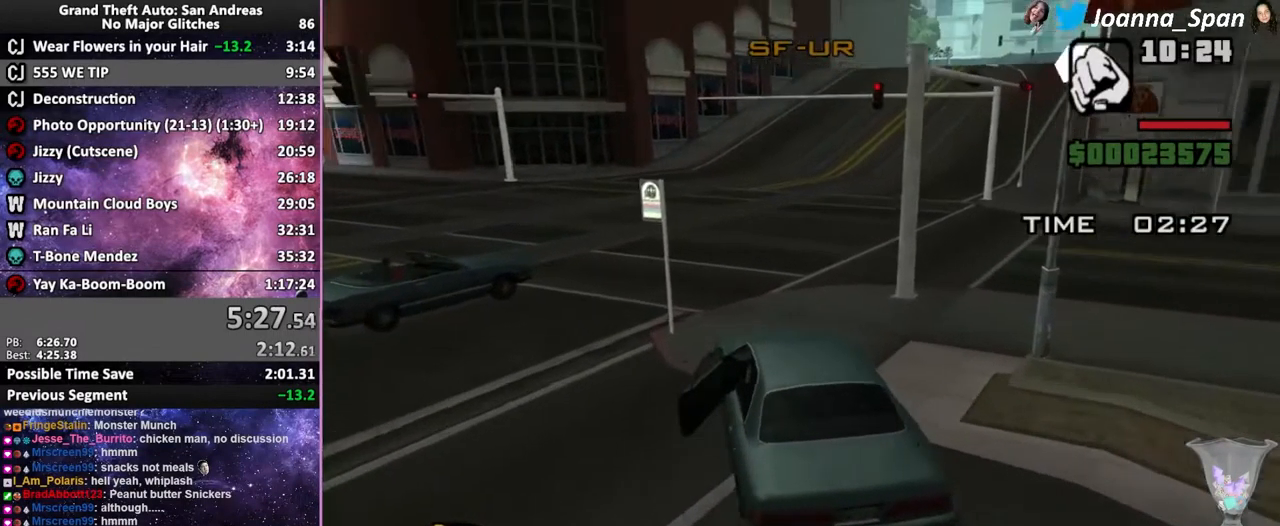
{"keys": ["w"], "mouse": [], "events": [[33, "d", "down"], [33, "f8", "down"], [417, "d", "up"], [417, "f8", "up"]]}
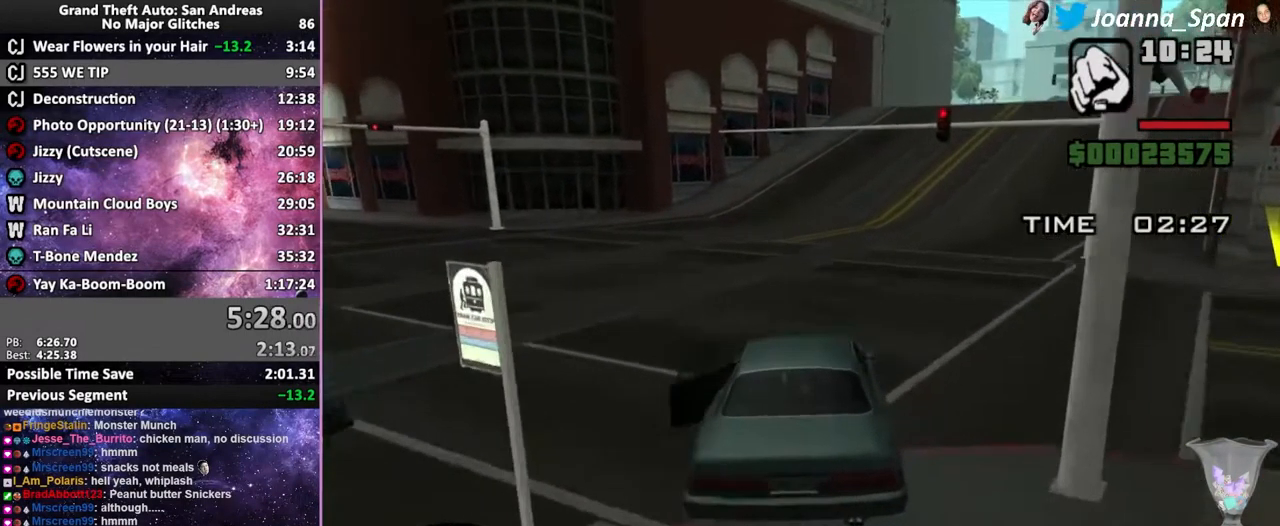
{"keys": ["d", "f8", "w"], "mouse": [], "events": [[150, "d", "down"], [150, "f8", "down"]]}
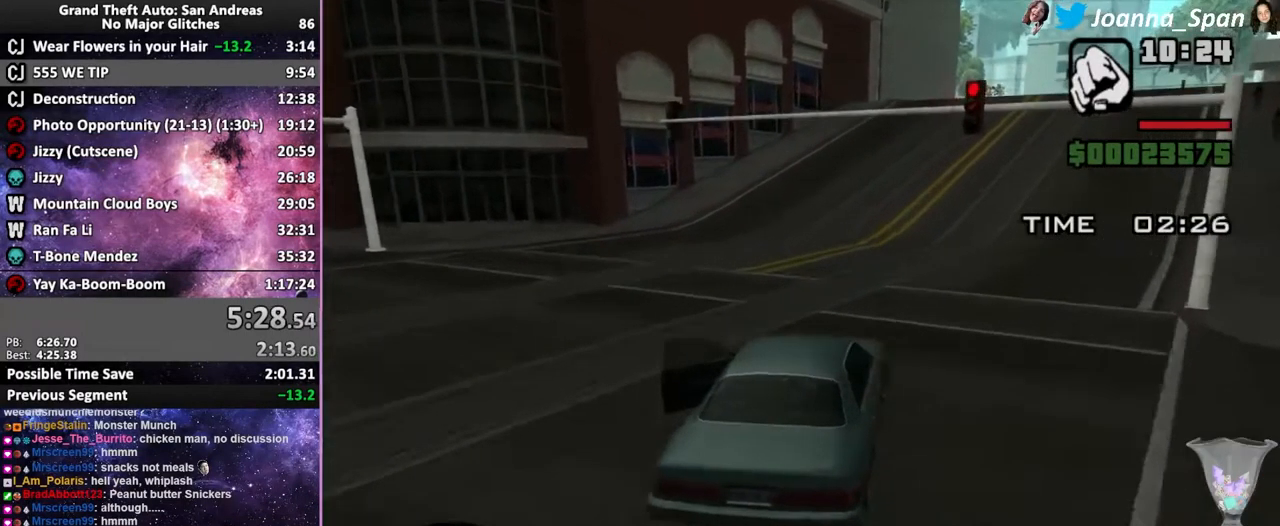
{"keys": ["w"], "mouse": [], "events": [[17, "d", "up"], [17, "f8", "up"], [250, "d", "down"], [250, "f8", "down"], [450, "d", "up"], [450, "f8", "up"]]}
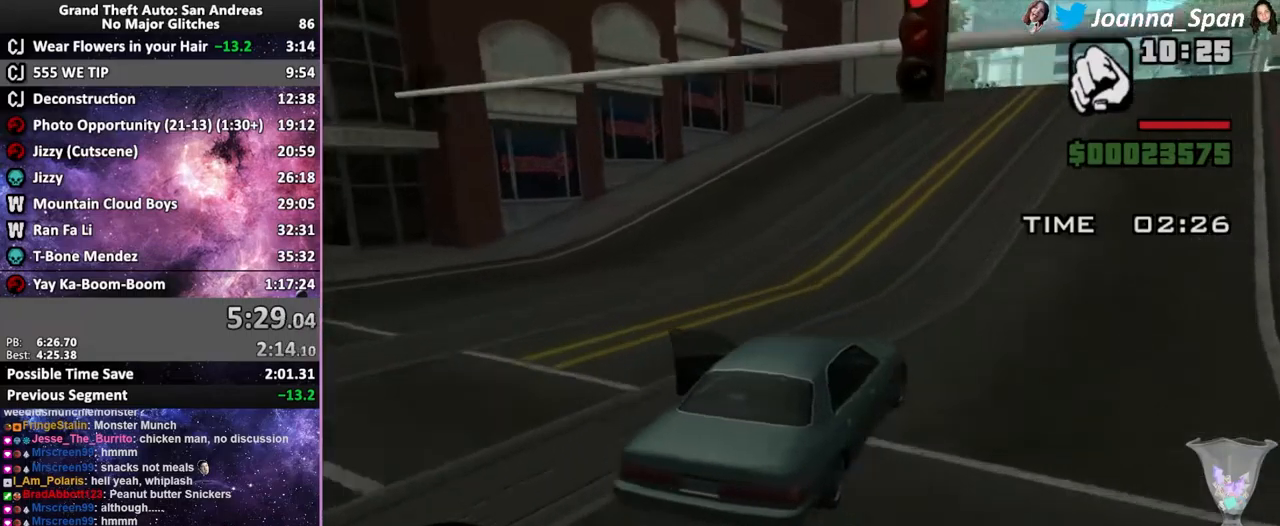
{"keys": ["w"], "mouse": [], "events": []}
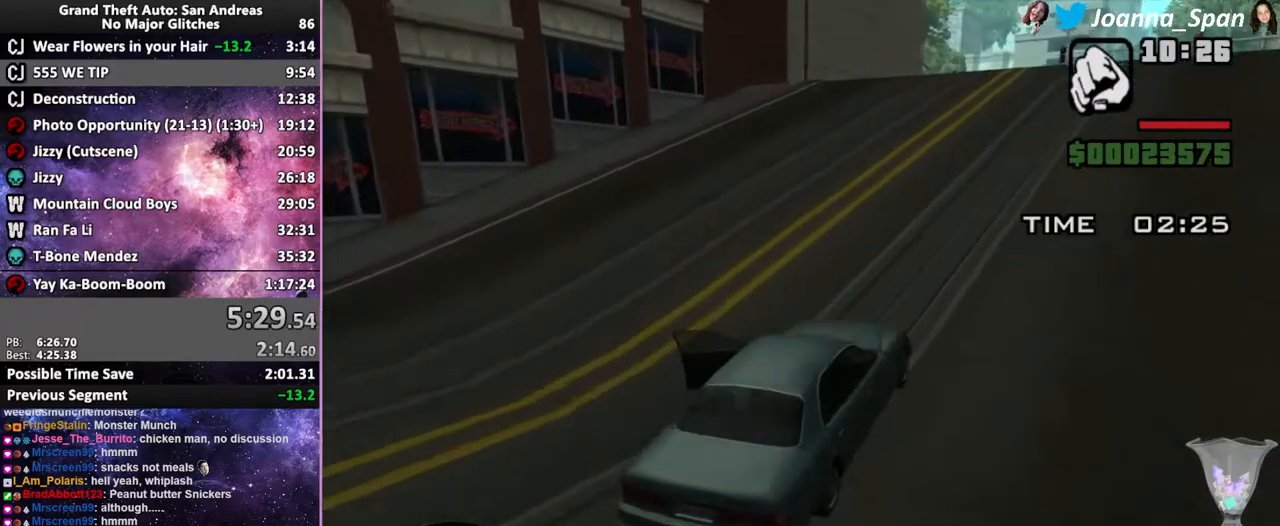
{"keys": ["w"], "mouse": [], "events": []}
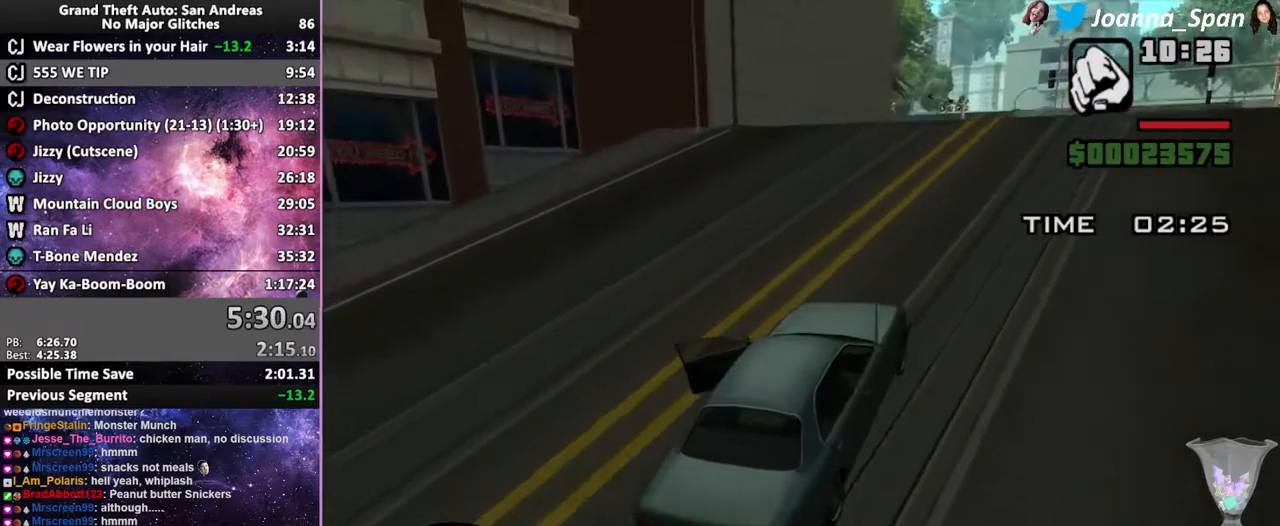
{"keys": ["w"], "mouse": [], "events": []}
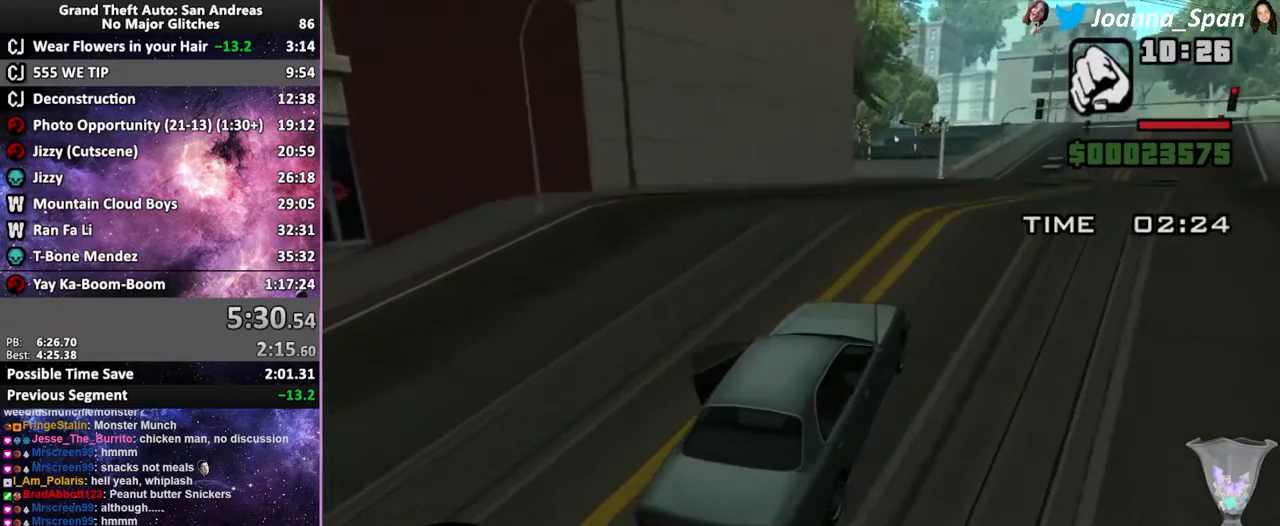
{"keys": ["w"], "mouse": [], "events": []}
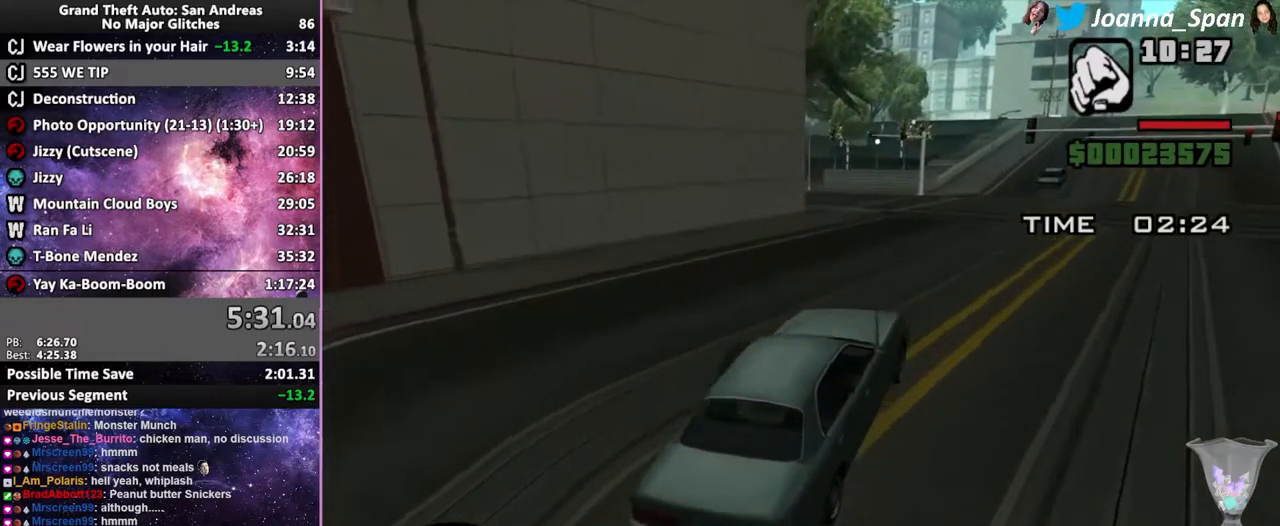
{"keys": ["a", "f7", "w"], "mouse": [], "events": [[484, "a", "down"], [484, "f7", "down"]]}
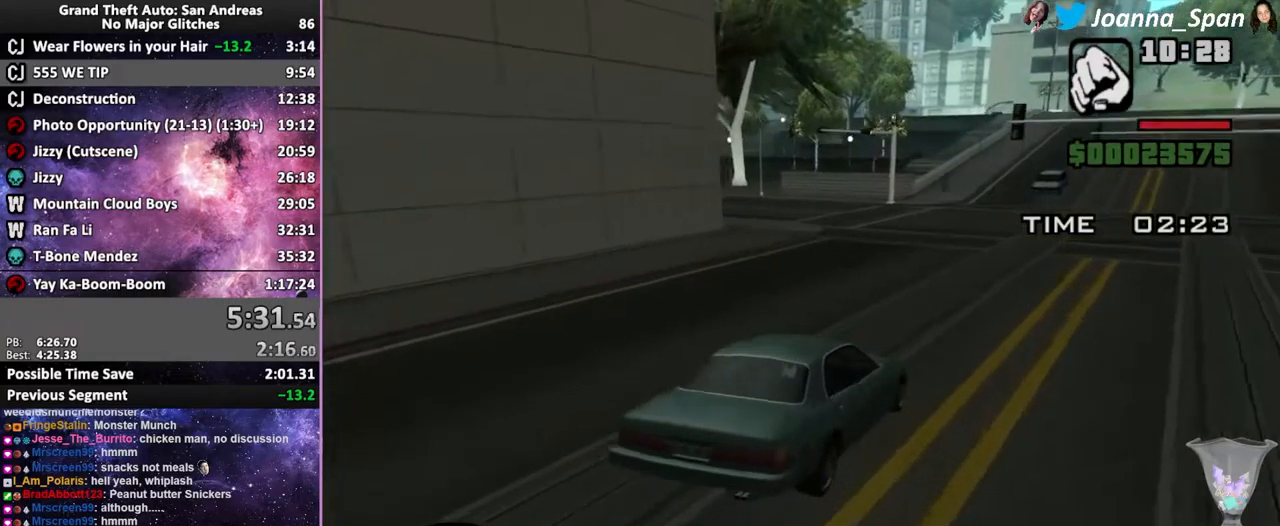
{"keys": ["a", "f7", "w"], "mouse": [], "events": []}
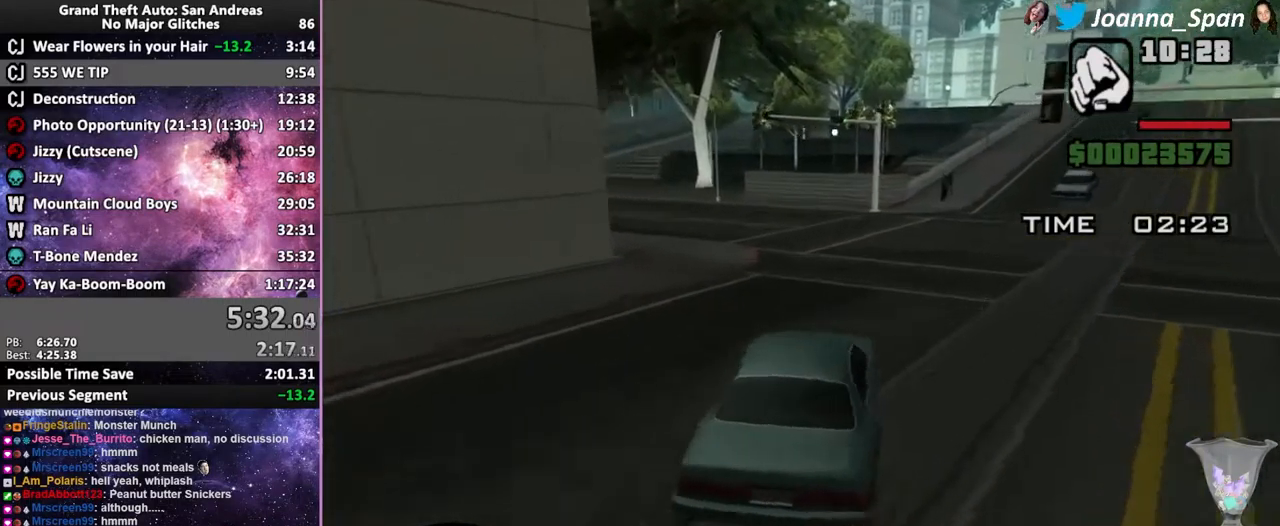
{"keys": ["a", "f7", "w"], "mouse": [], "events": [[150, "a", "up"], [150, "f7", "up"], [300, "a", "down"], [300, "f7", "down"]]}
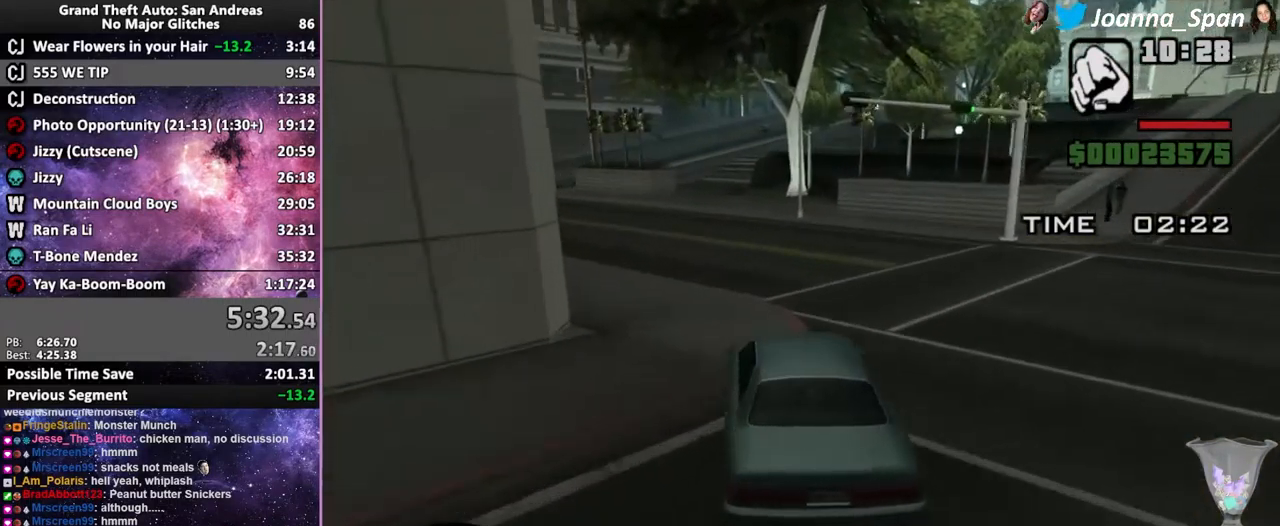
{"keys": ["a", "f7", "w"], "mouse": [], "events": [[317, "a", "up"], [317, "f7", "up"], [500, "a", "down"], [500, "f7", "down"]]}
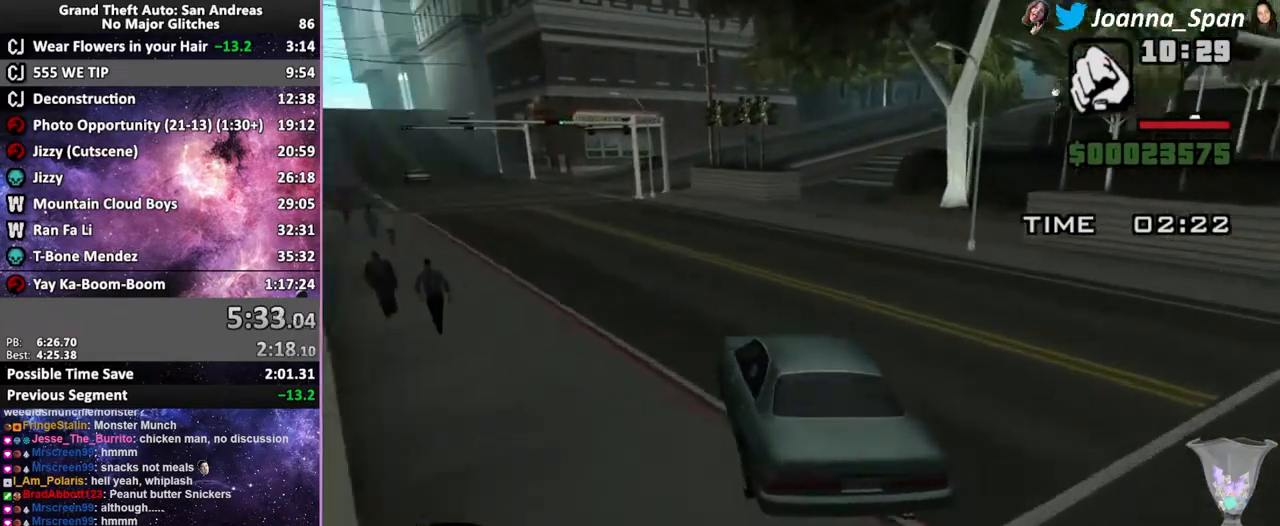
{"keys": ["w"], "mouse": [], "events": [[284, "a", "up"], [284, "f7", "up"]]}
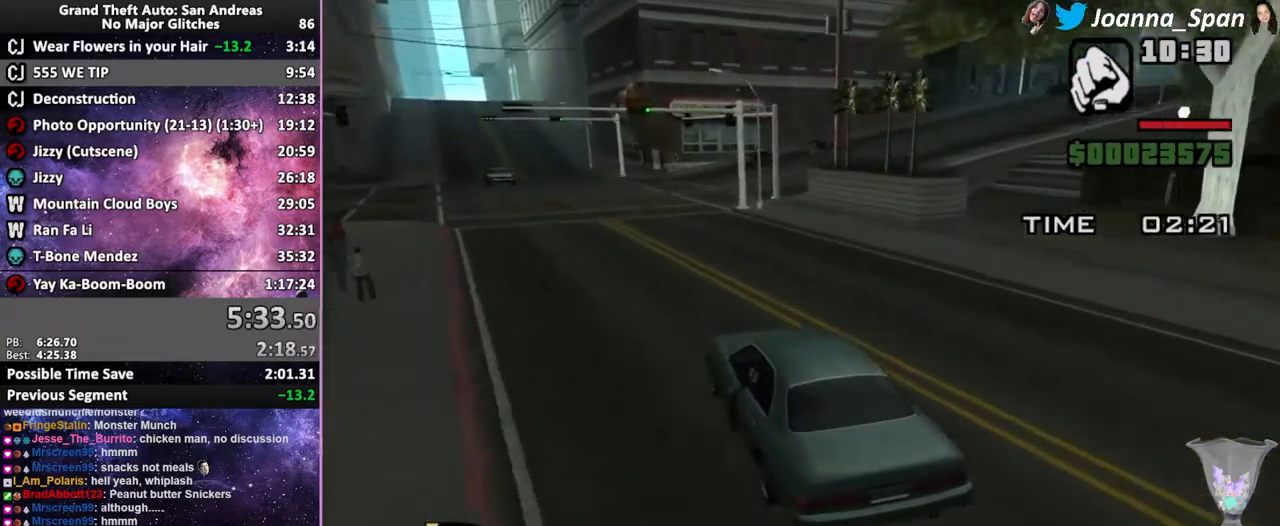
{"keys": ["w"], "mouse": [], "events": [[233, "a", "down"], [233, "f7", "down"], [400, "a", "up"], [400, "f7", "up"]]}
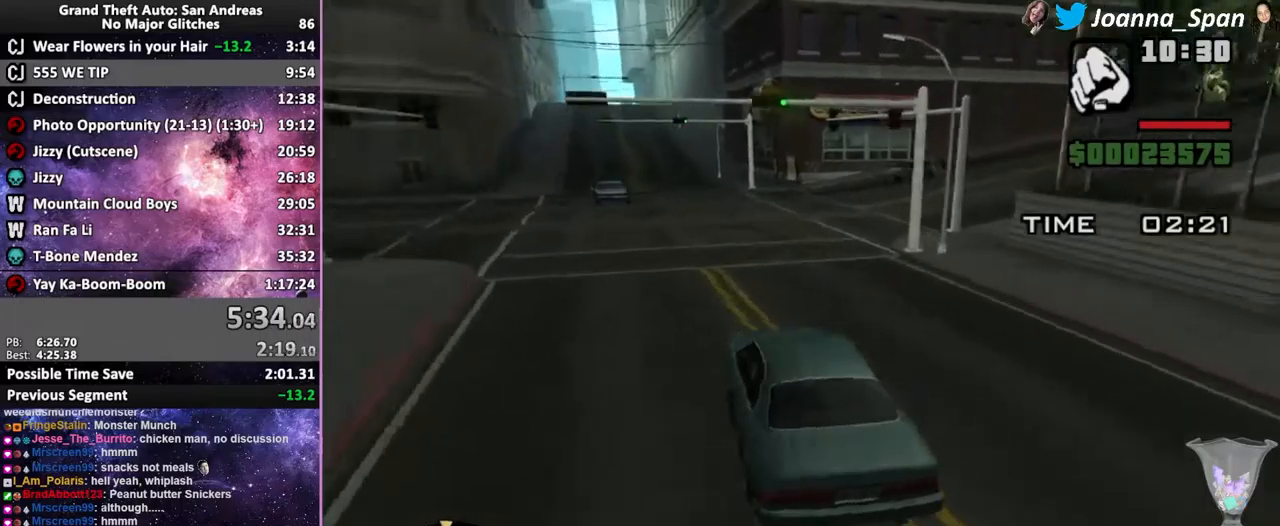
{"keys": ["w"], "mouse": [], "events": [[217, "a", "down"], [217, "f7", "down"], [317, "a", "up"], [317, "f7", "up"]]}
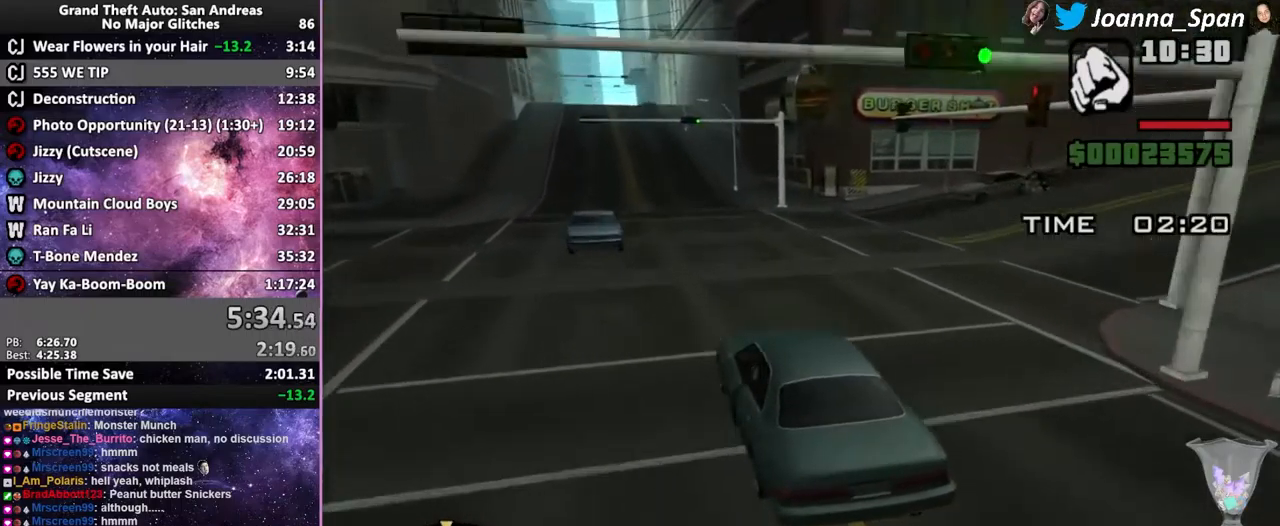
{"keys": ["w"], "mouse": [], "events": []}
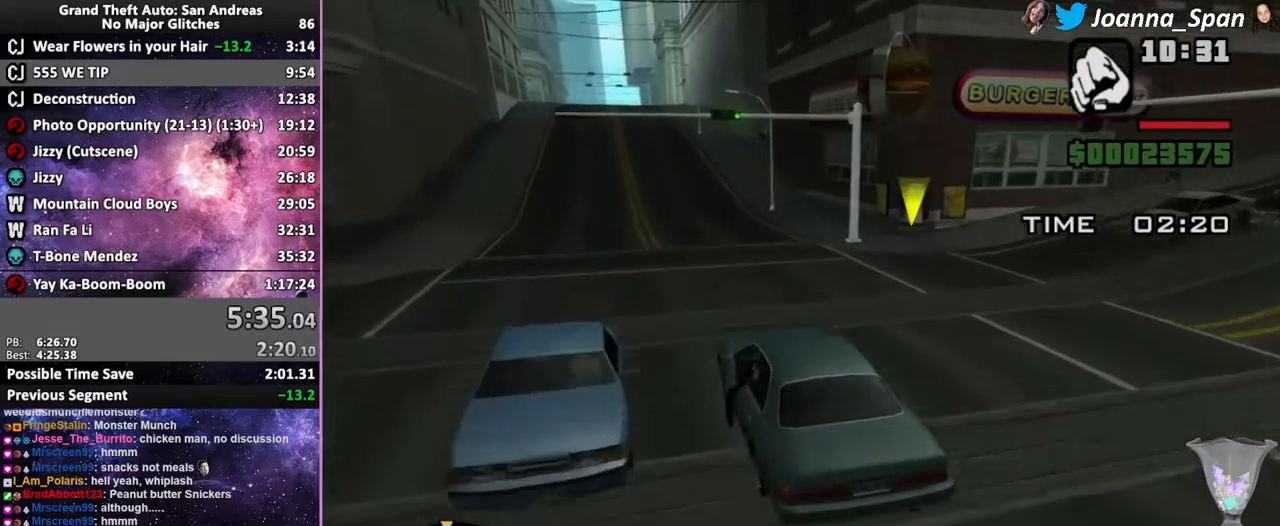
{"keys": ["w"], "mouse": [], "events": []}
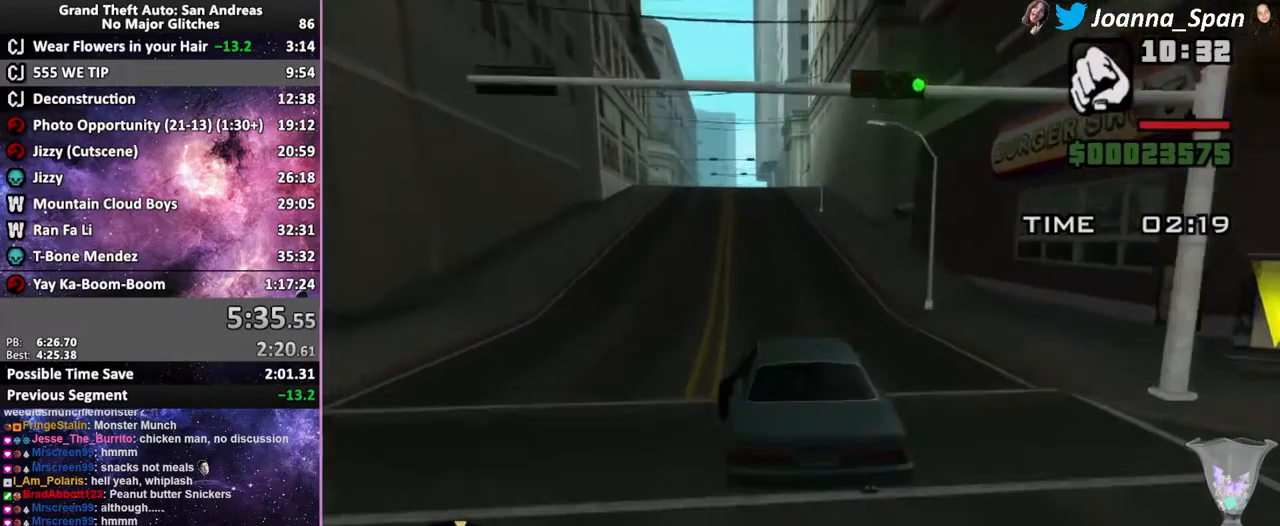
{"keys": ["w"], "mouse": [], "events": []}
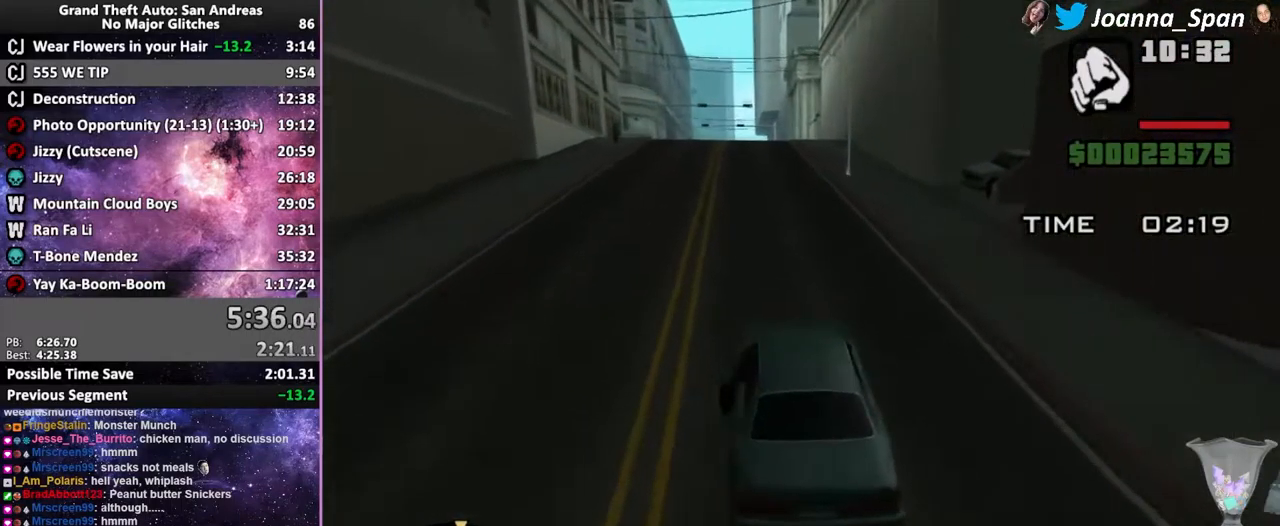
{"keys": ["w"], "mouse": [], "events": [[34, "a", "down"], [34, "f7", "down"], [67, "a", "up"], [67, "f7", "up"]]}
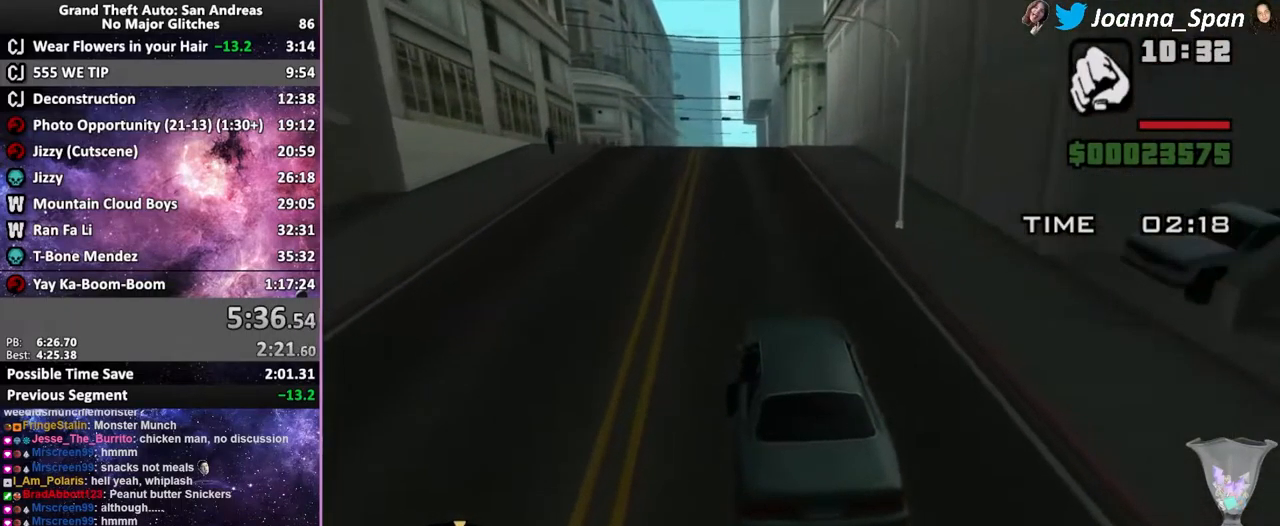
{"keys": ["w"], "mouse": [], "events": [[350, "a", "down"], [350, "f7", "down"], [417, "a", "up"], [417, "f7", "up"]]}
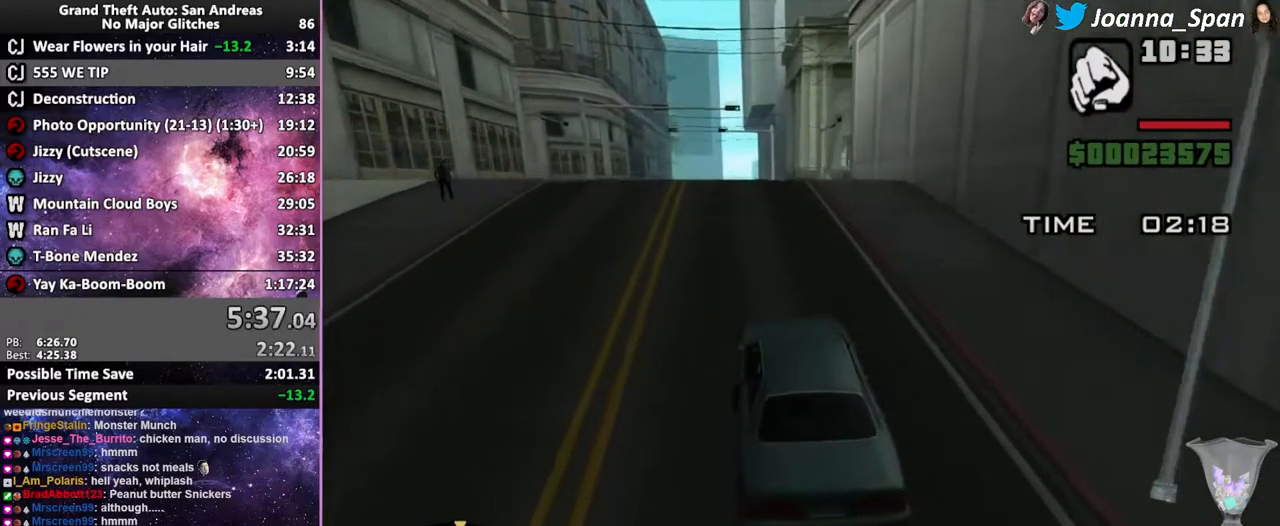
{"keys": ["w"], "mouse": [], "events": []}
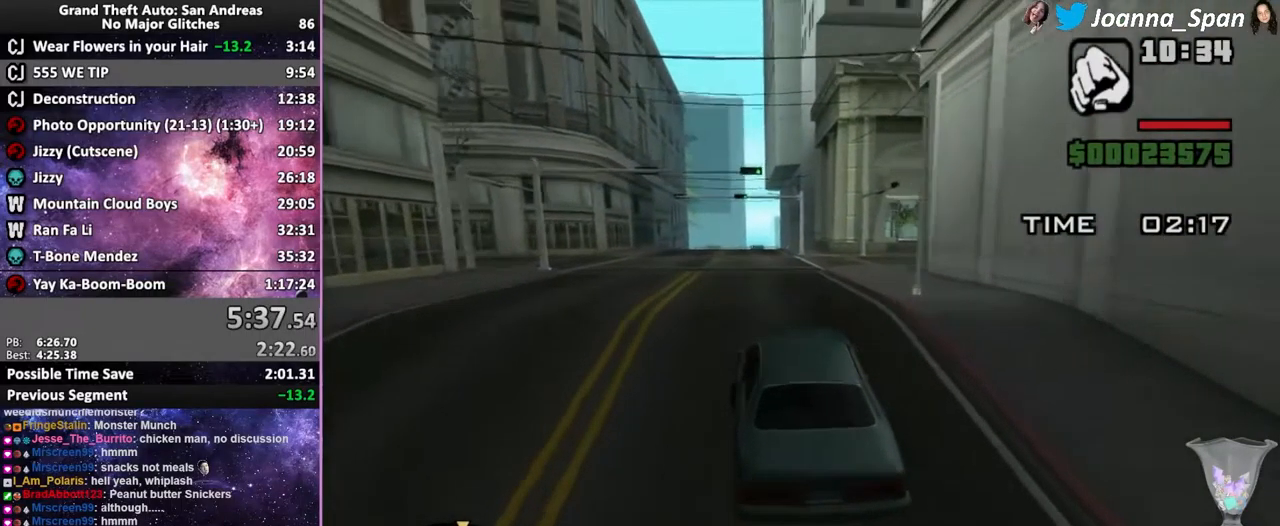
{"keys": ["w"], "mouse": [], "events": []}
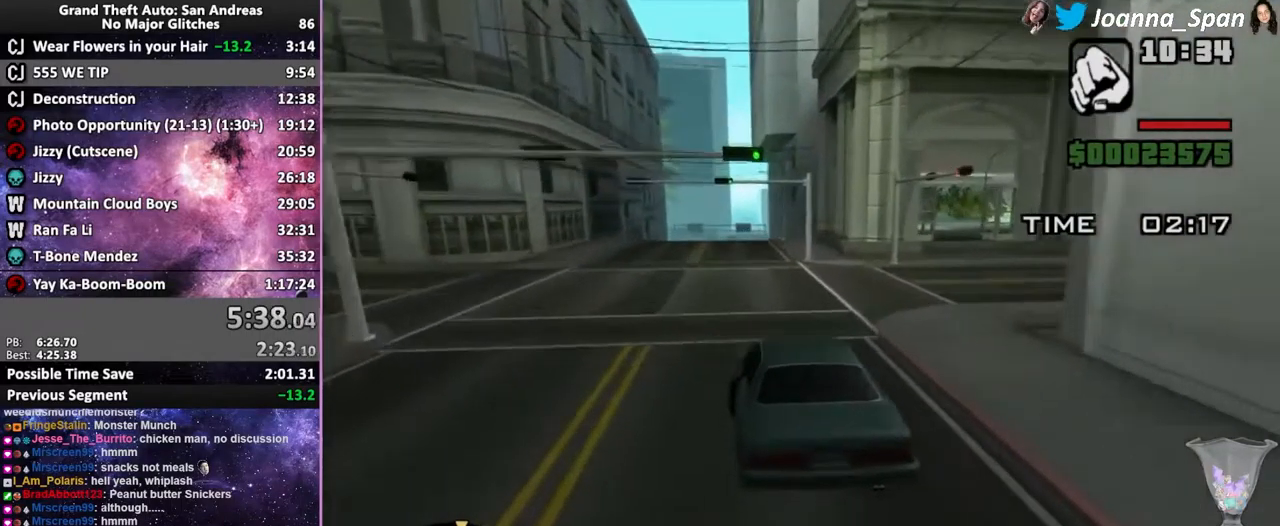
{"keys": ["w"], "mouse": [], "events": []}